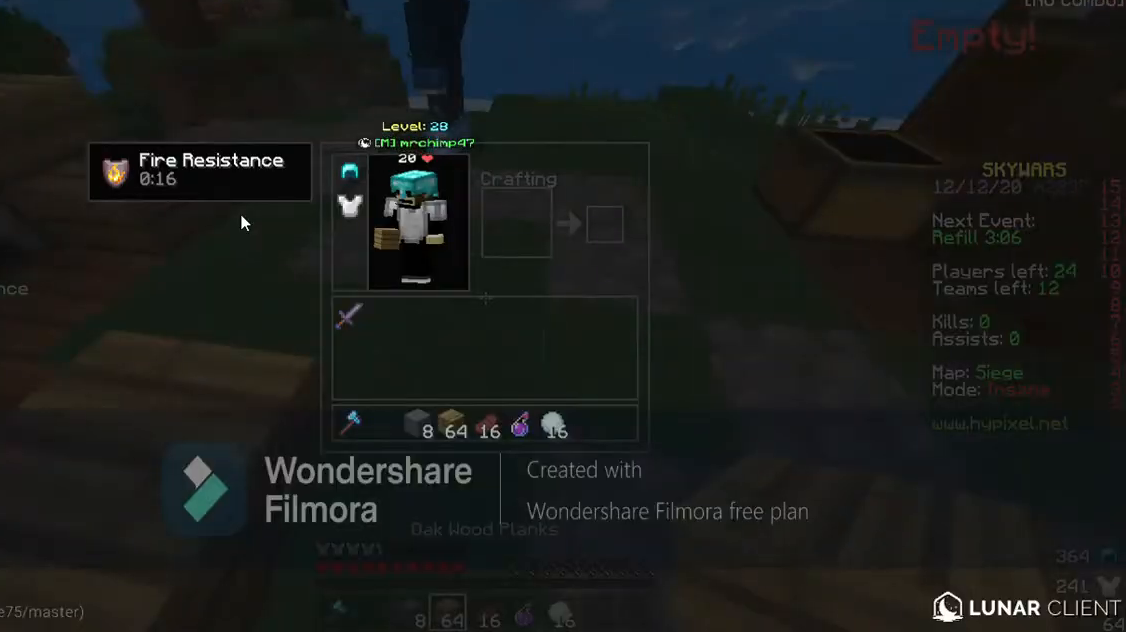
Gameplay with keyboard; each line is a JSON object with the keys held at the frame after it. "events" lists presses ("down") and releases ("up") of "a", "d", "s", "space" and "w" between this image and that frame as [ms after this image, input, new state], when the widget could be followed in between. No other keys are recorded. Mouse input is not recorded.
{"keys": ["space", "w"], "events": [[267, "w", "down"], [433, "space", "down"]]}
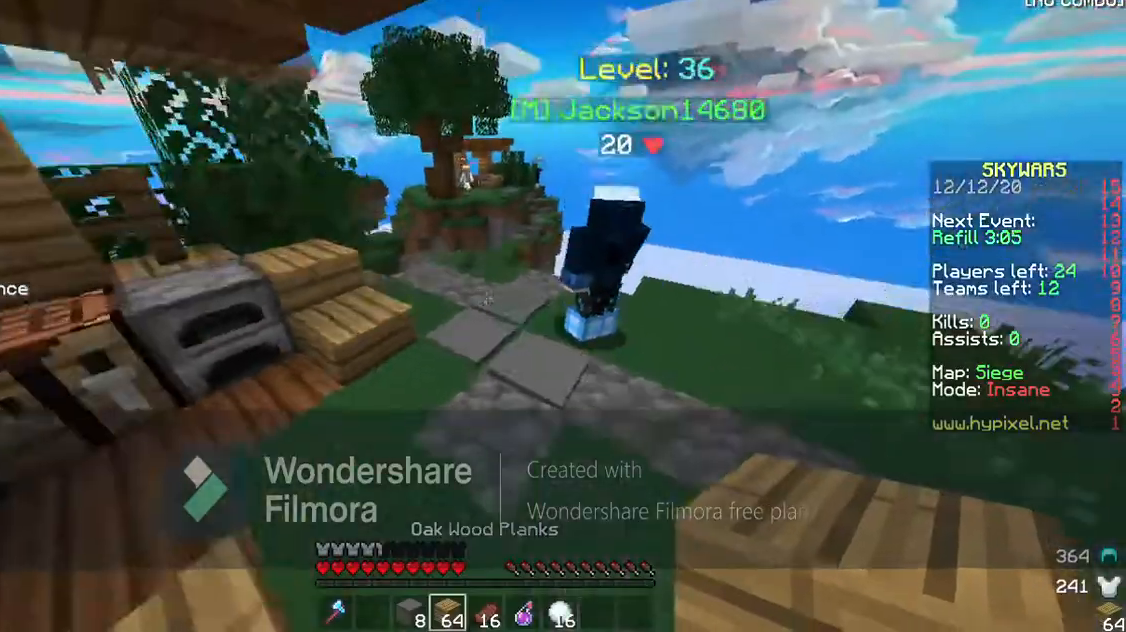
{"keys": ["a", "w"], "events": [[233, "space", "up"], [267, "a", "down"]]}
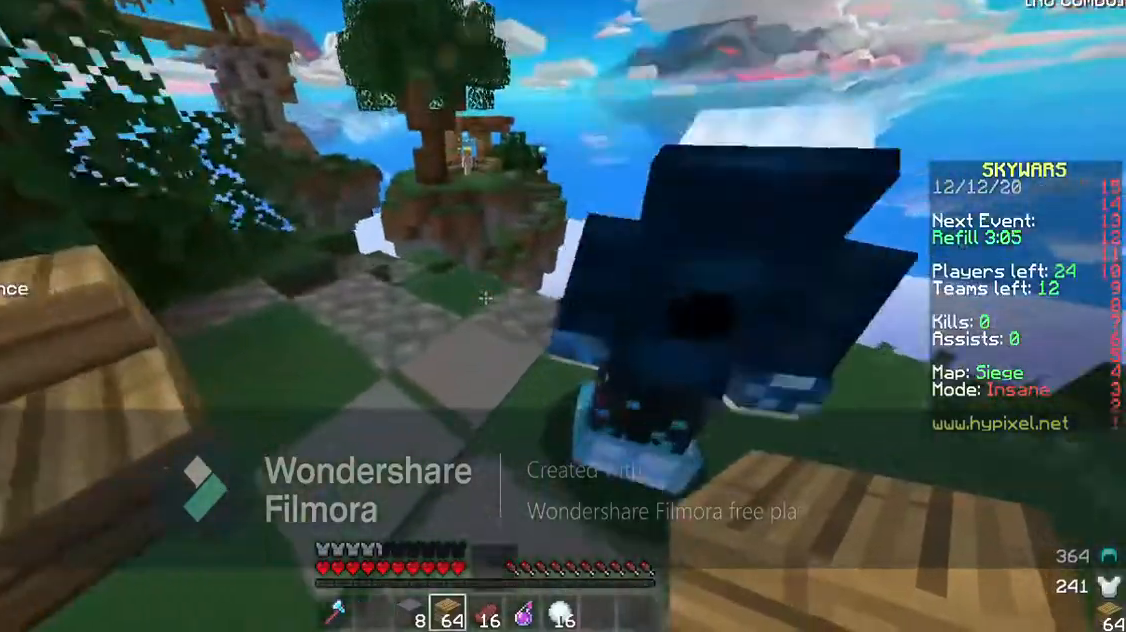
{"keys": ["a", "w"], "events": []}
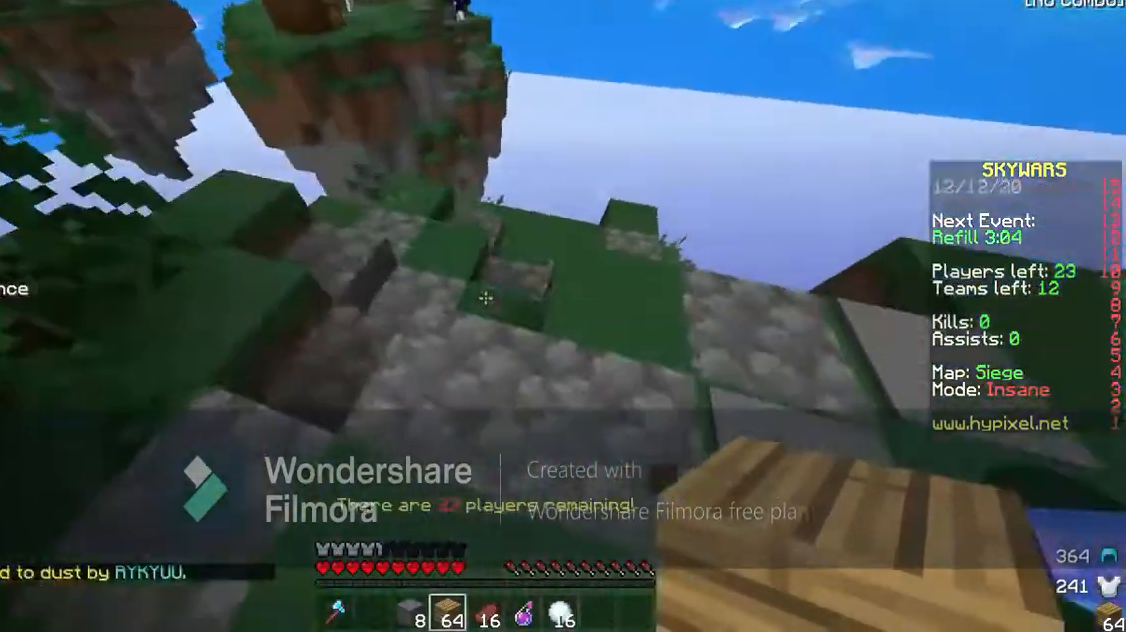
{"keys": [], "events": [[133, "a", "up"], [133, "w", "up"]]}
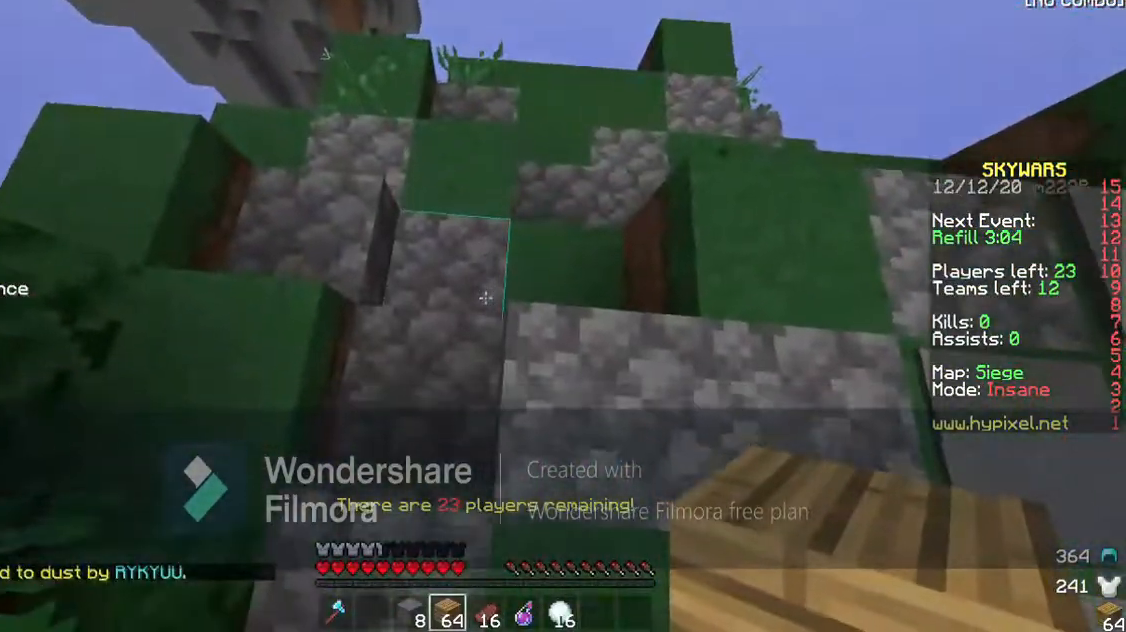
{"keys": [], "events": [[167, "space", "down"], [400, "space", "up"]]}
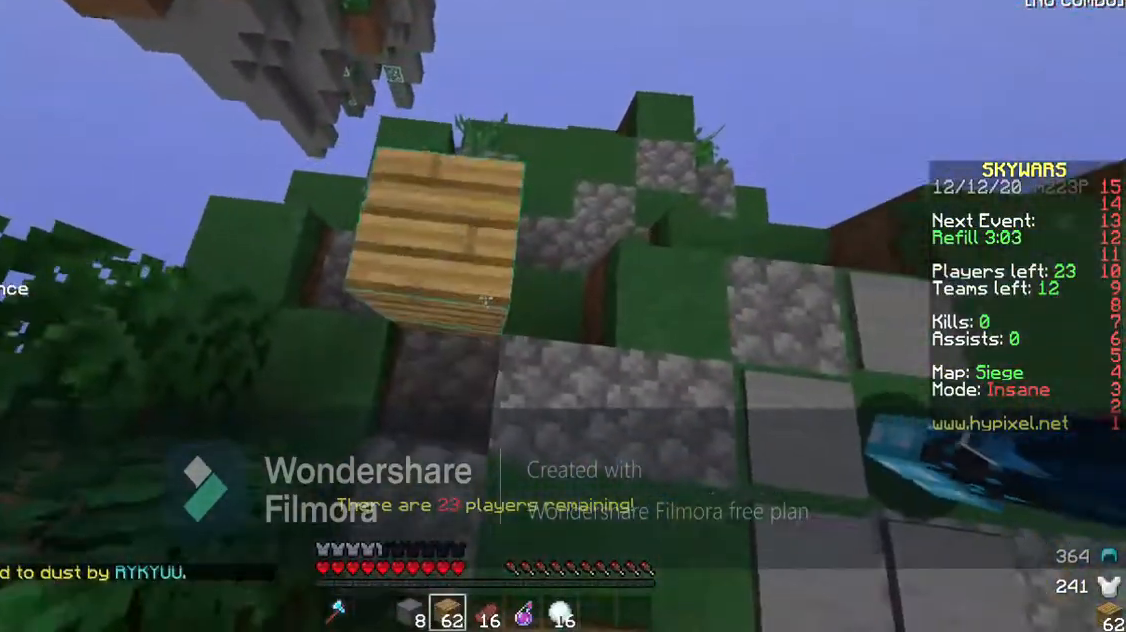
{"keys": [], "events": []}
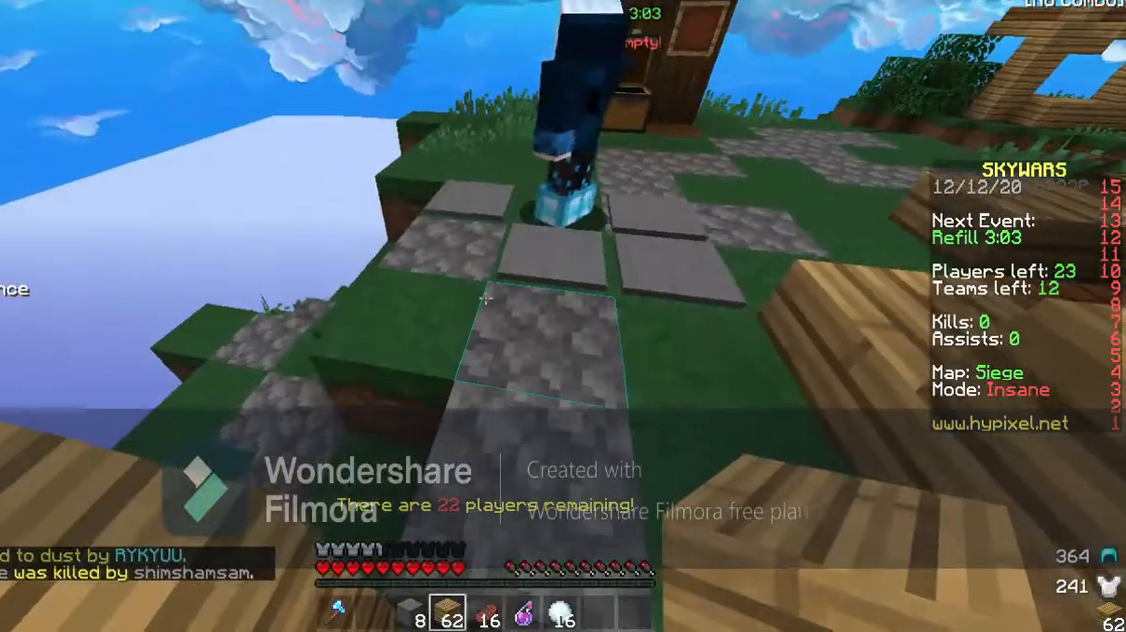
{"keys": ["a", "space"], "events": [[367, "a", "down"], [400, "space", "down"]]}
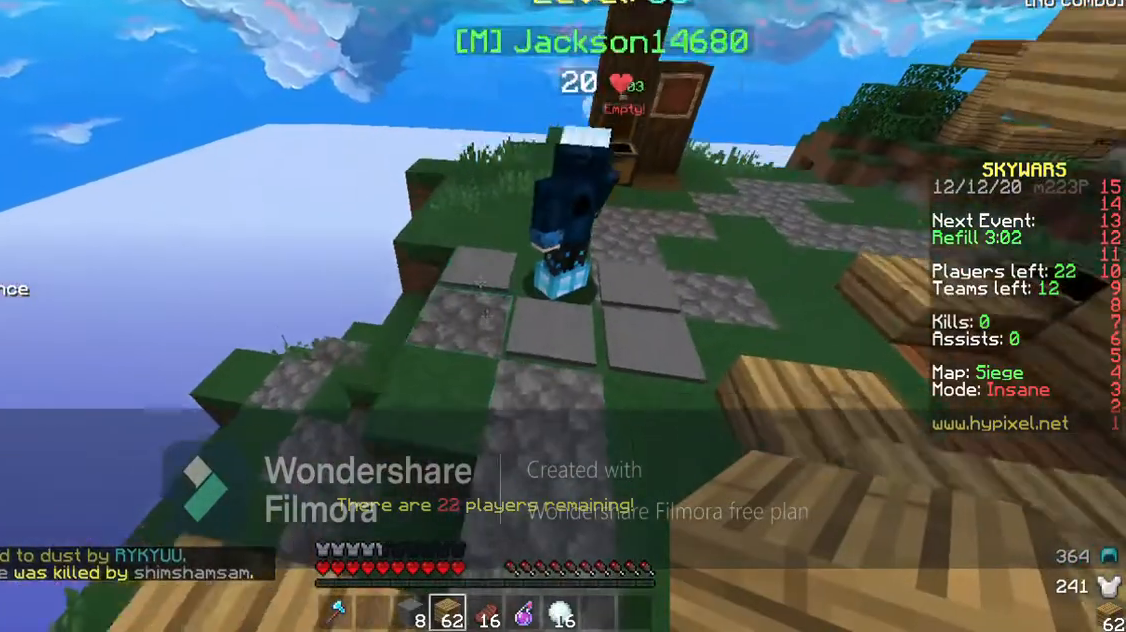
{"keys": [], "events": [[200, "a", "up"], [200, "s", "down"], [200, "space", "up"], [467, "s", "up"]]}
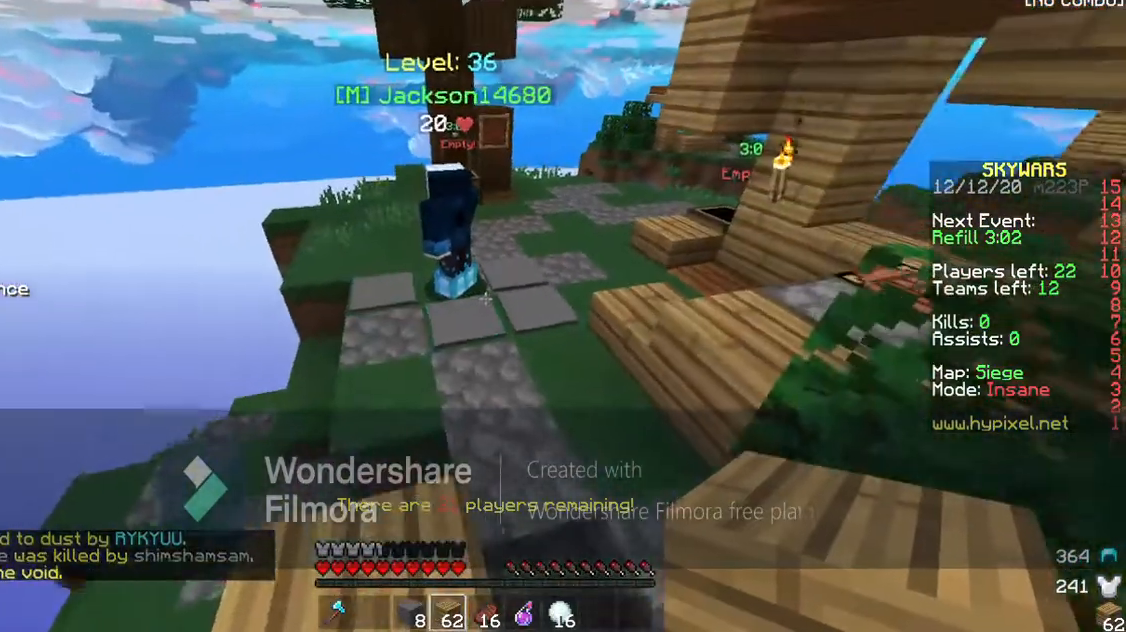
{"keys": [], "events": []}
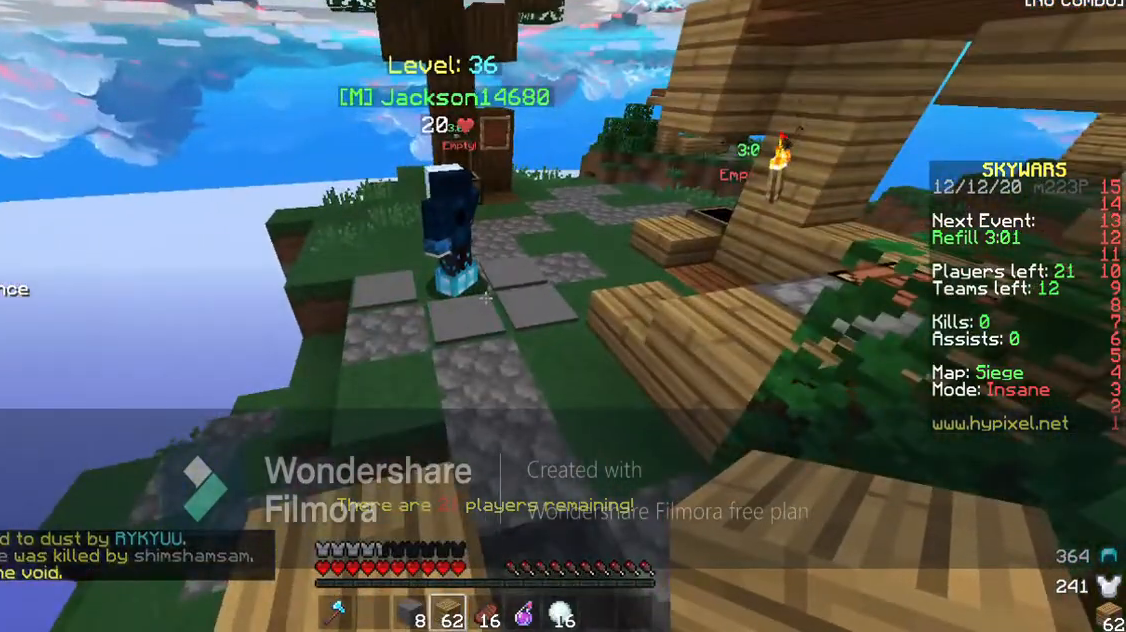
{"keys": [], "events": []}
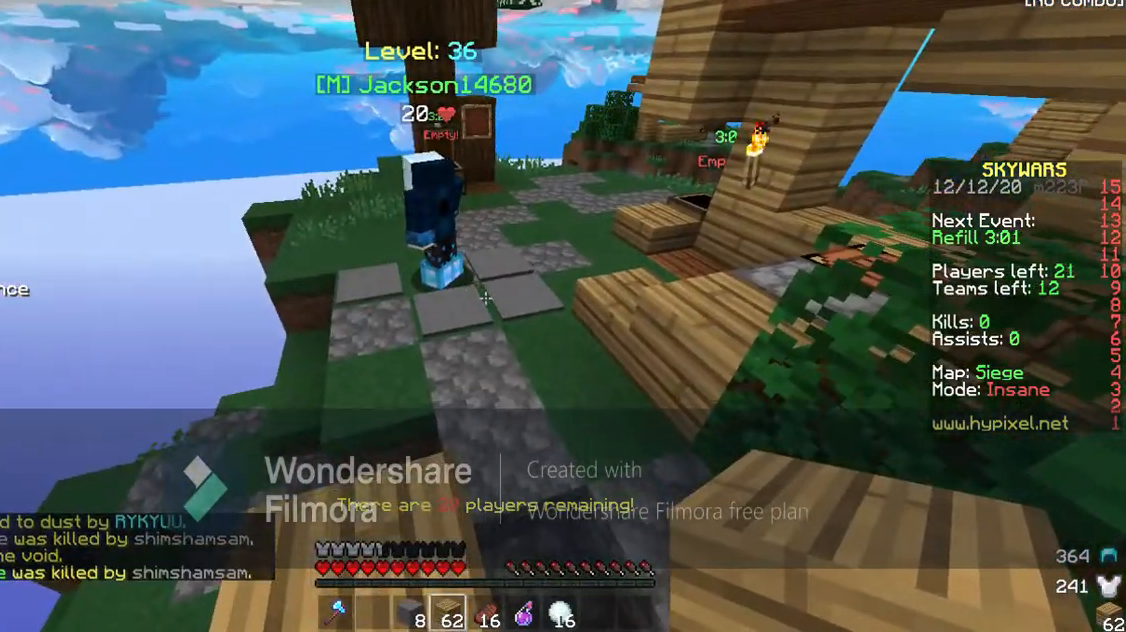
{"keys": ["s"], "events": [[167, "s", "down"]]}
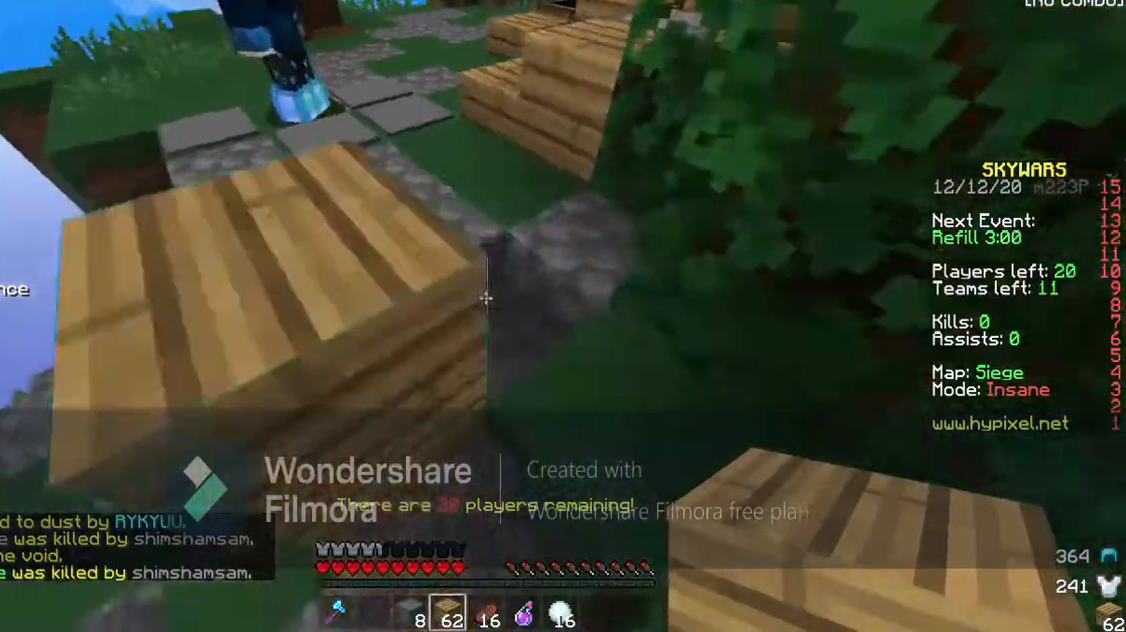
{"keys": [], "events": [[433, "s", "up"]]}
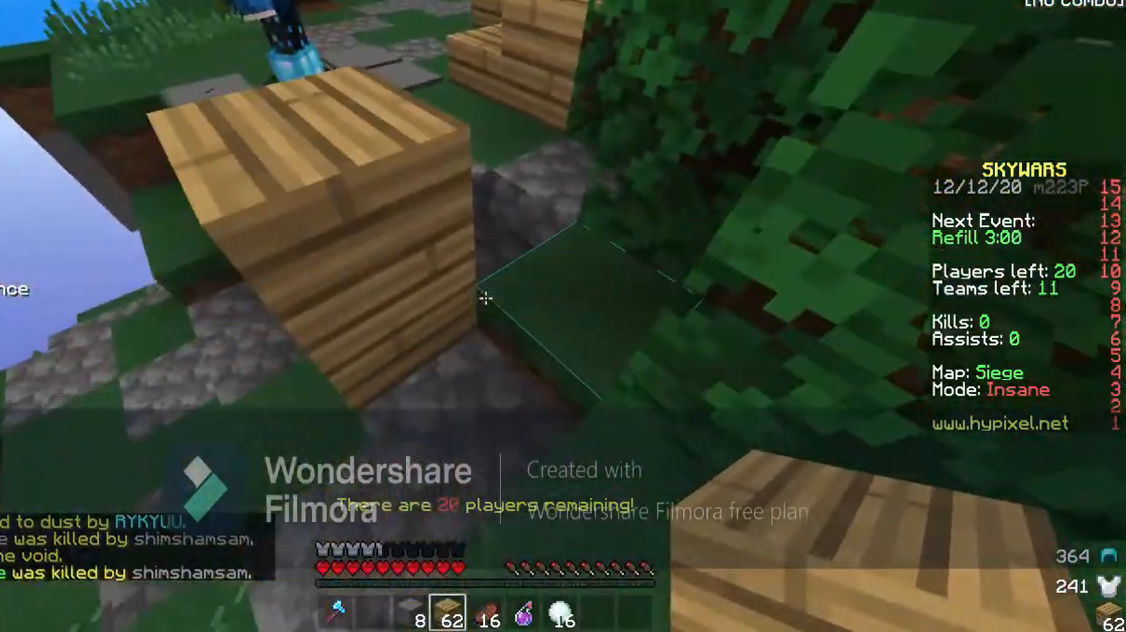
{"keys": ["w"], "events": [[233, "w", "down"]]}
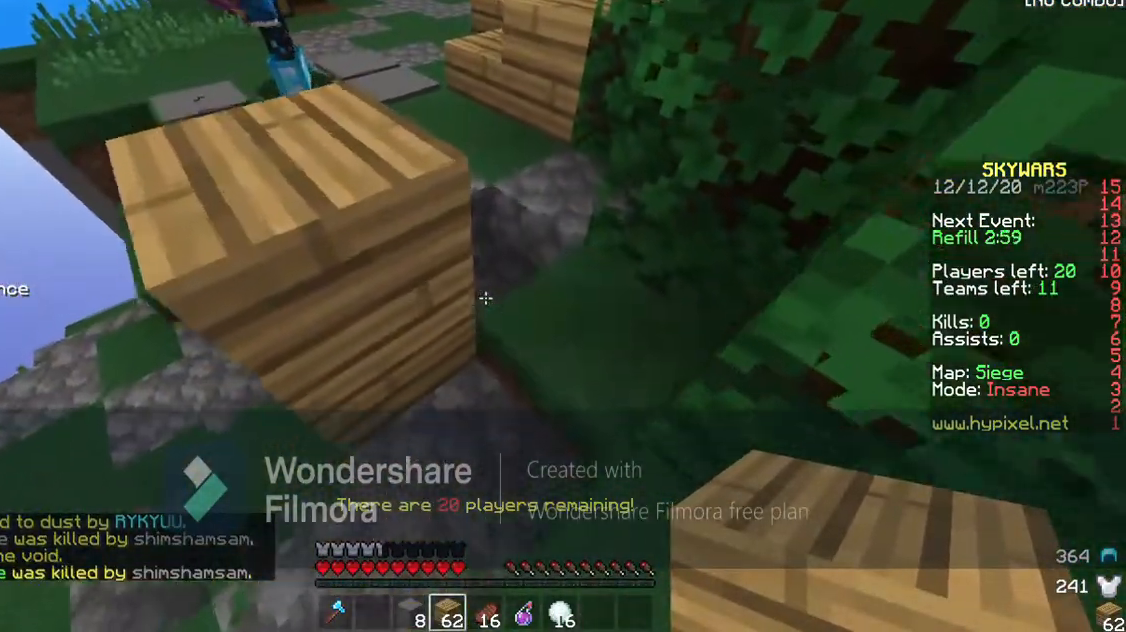
{"keys": [], "events": [[233, "w", "up"]]}
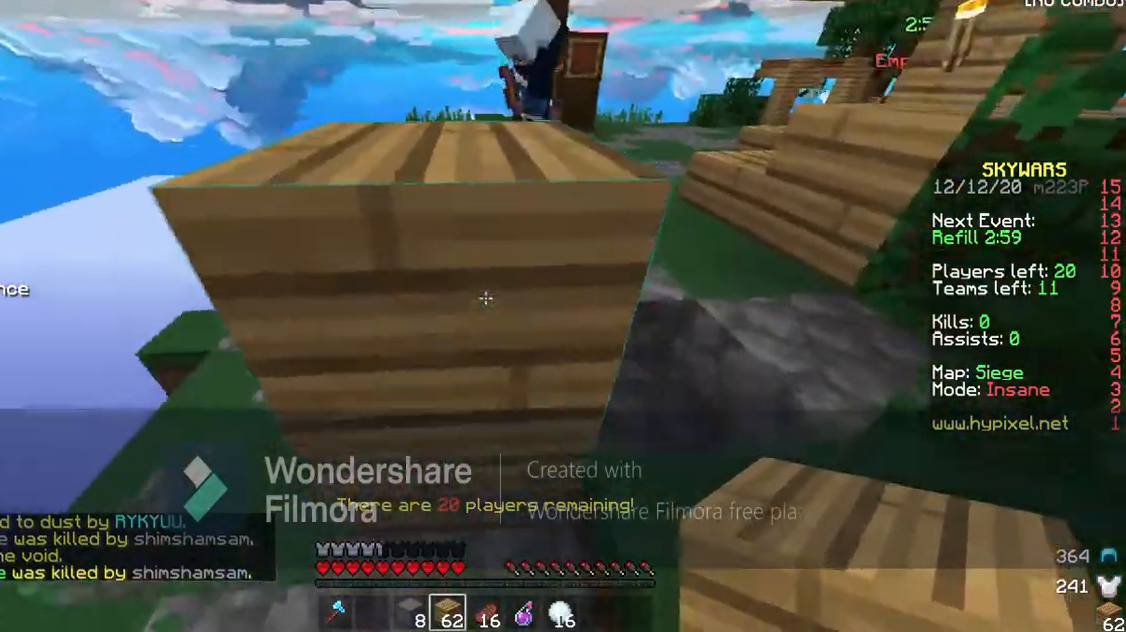
{"keys": ["d", "w"], "events": [[367, "d", "down"], [467, "w", "down"]]}
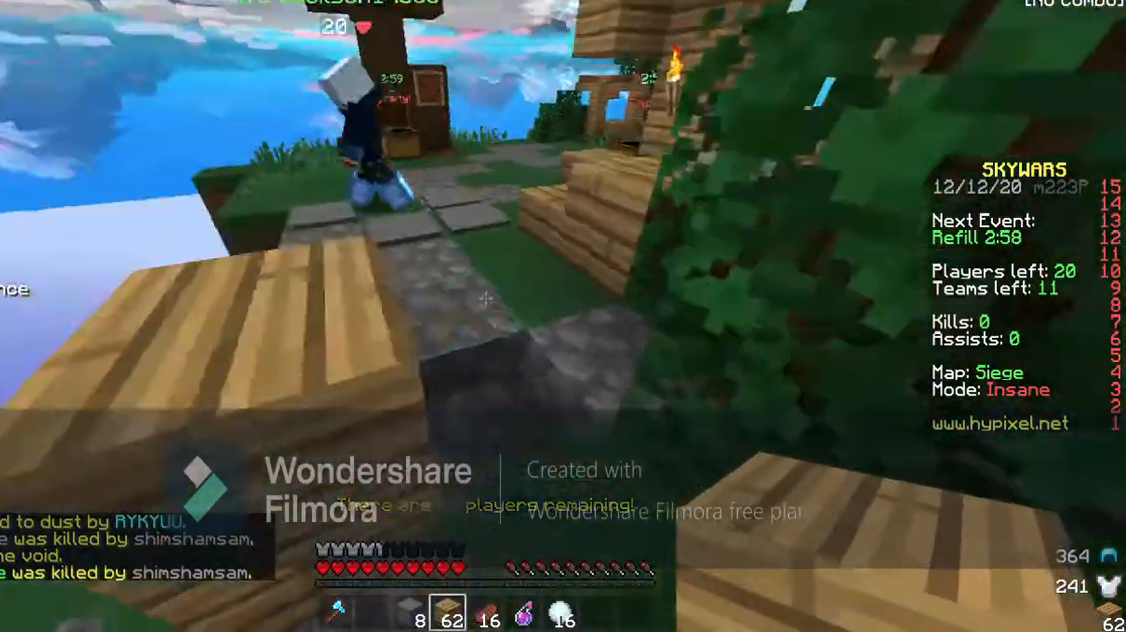
{"keys": [], "events": [[67, "d", "up"], [133, "w", "up"]]}
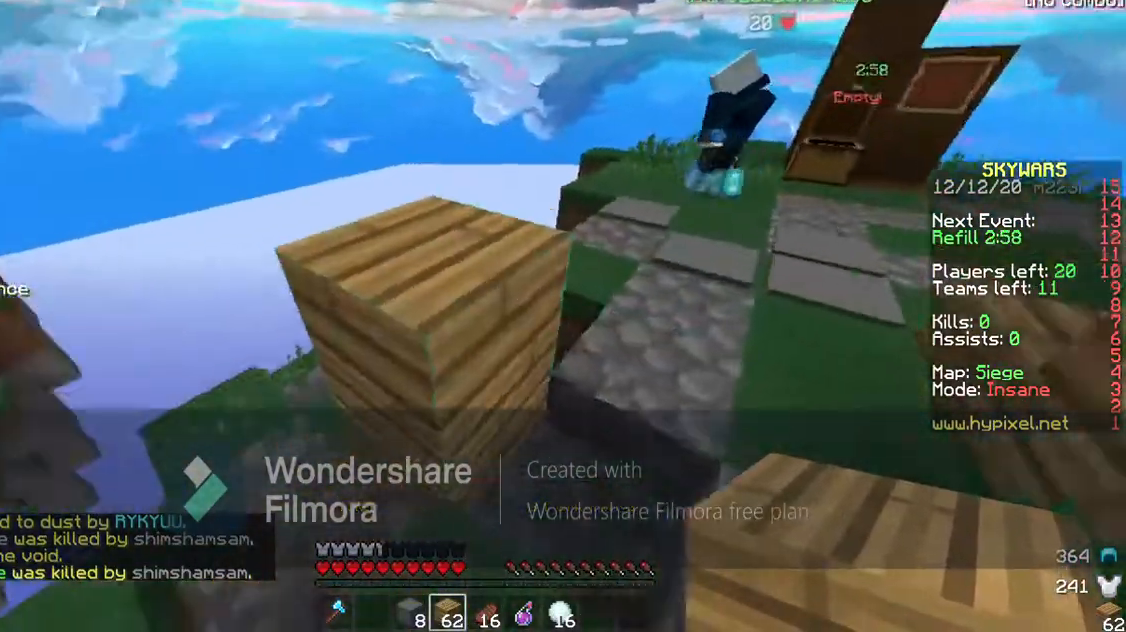
{"keys": [], "events": []}
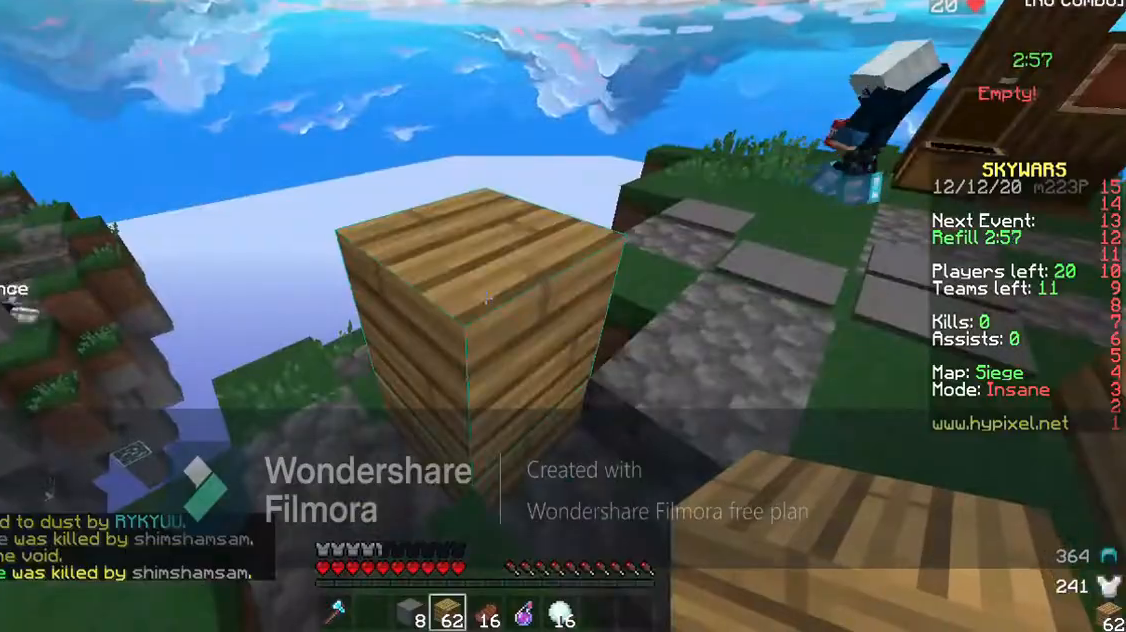
{"keys": ["space"], "events": [[33, "s", "down"], [200, "s", "up"], [333, "space", "down"], [333, "w", "down"], [500, "w", "up"]]}
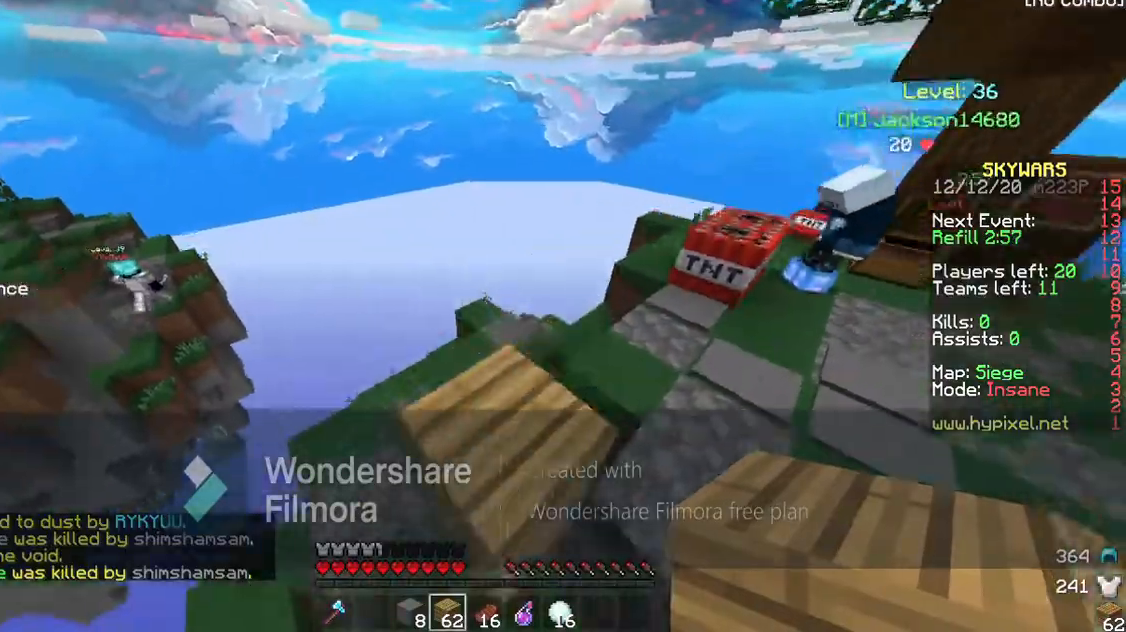
{"keys": [], "events": [[33, "space", "up"]]}
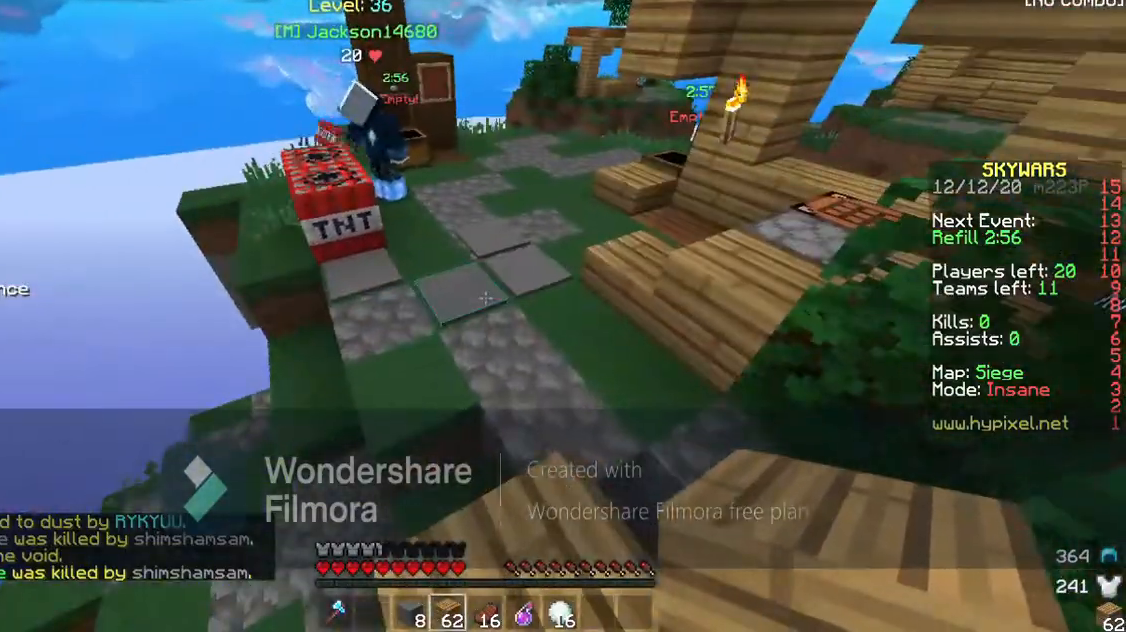
{"keys": [], "events": []}
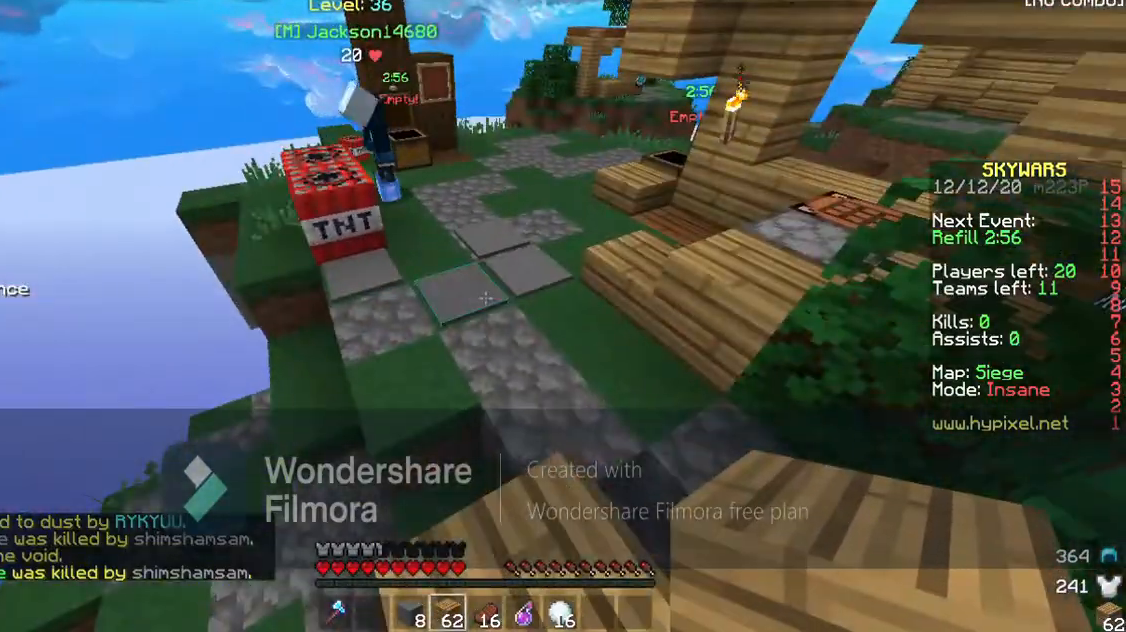
{"keys": ["space", "w"], "events": [[267, "w", "down"], [400, "space", "down"]]}
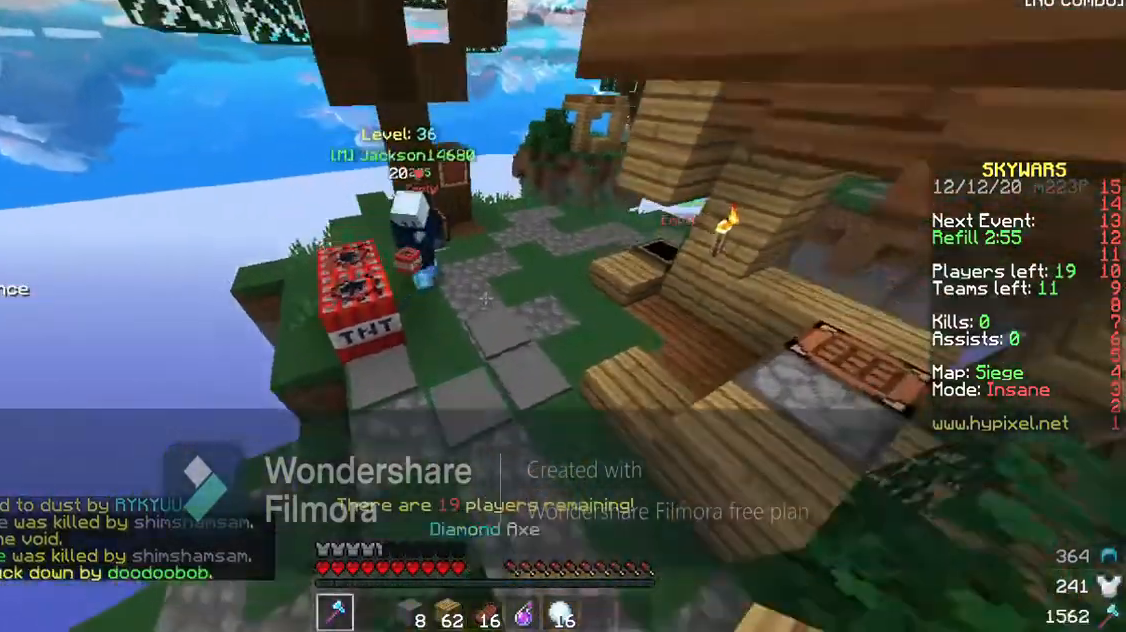
{"keys": ["d", "w"], "events": [[233, "d", "down"], [233, "space", "up"]]}
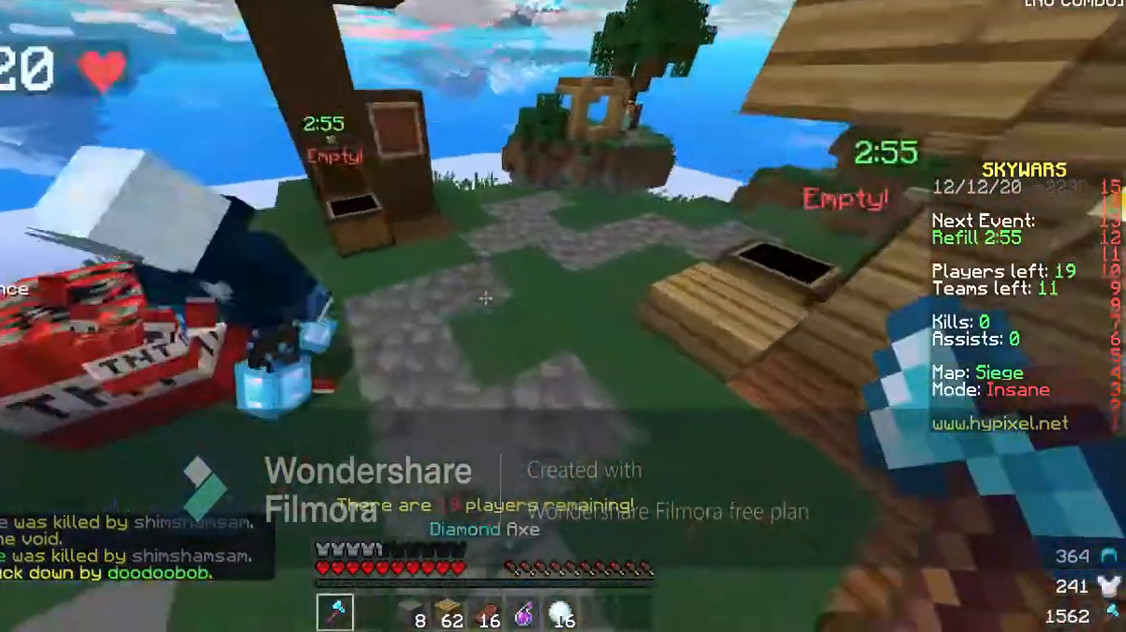
{"keys": ["w"], "events": [[500, "d", "up"]]}
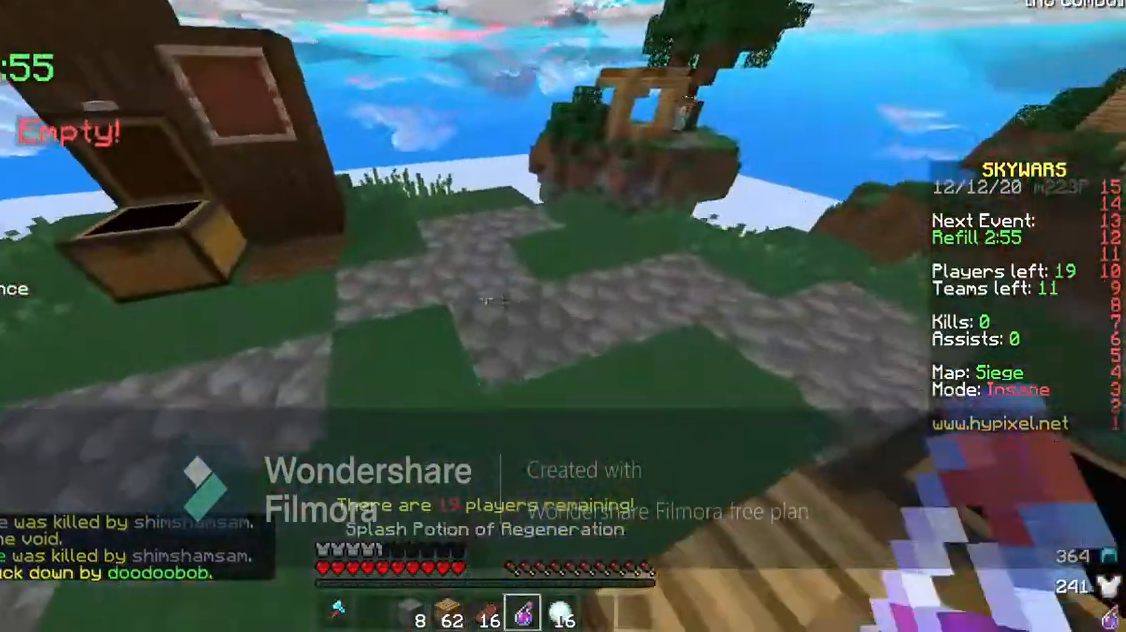
{"keys": [], "events": [[33, "a", "down"], [233, "a", "up"], [467, "w", "up"]]}
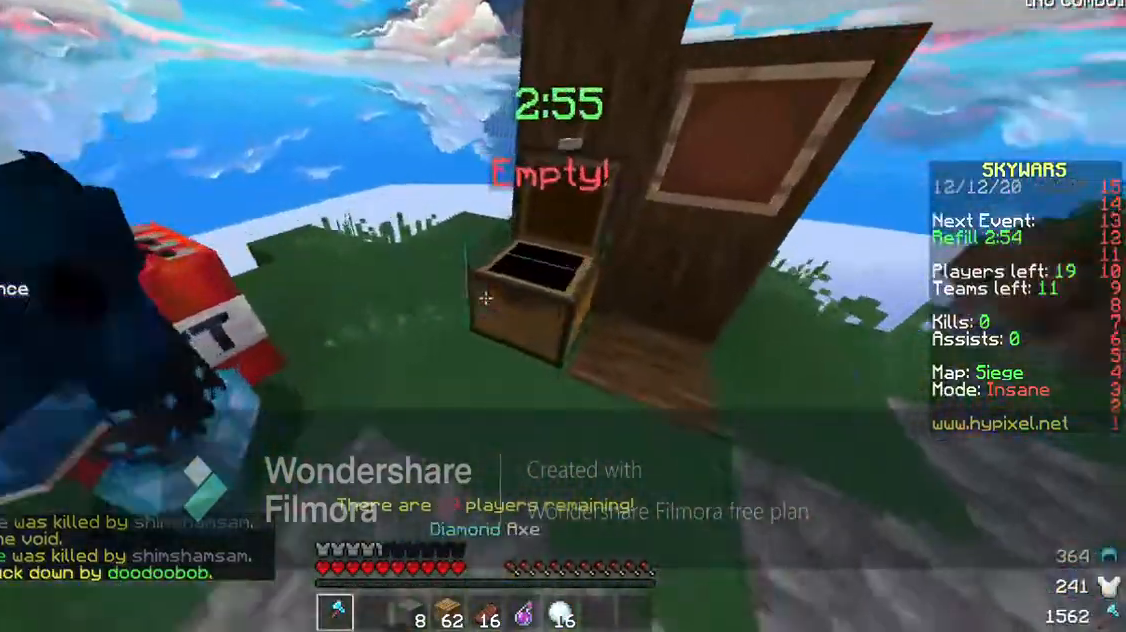
{"keys": [], "events": []}